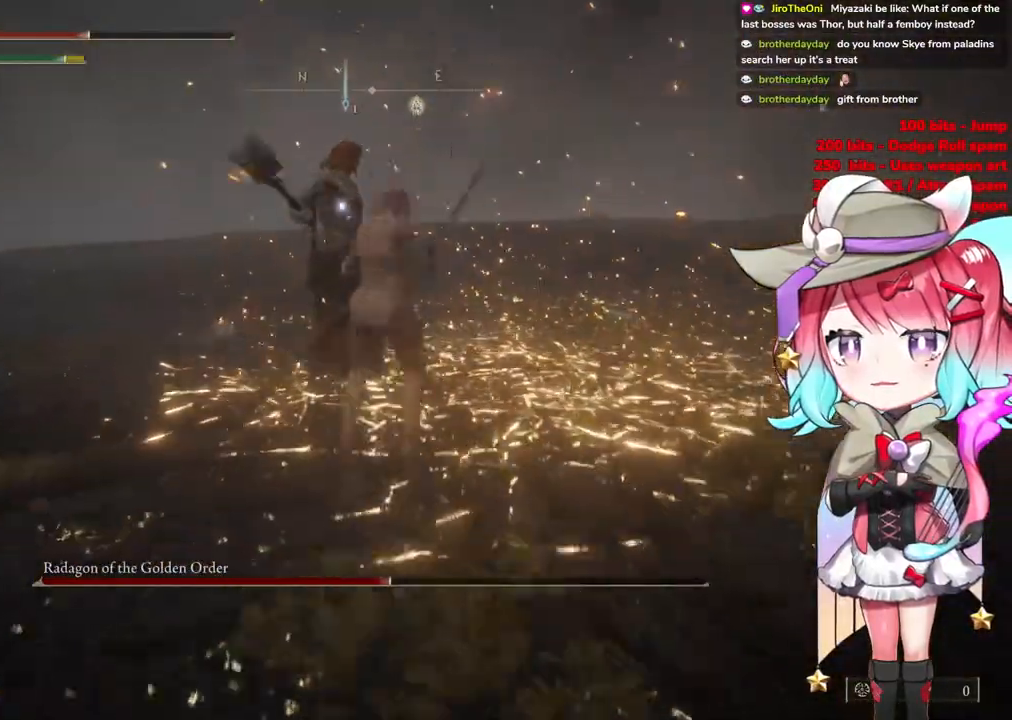
Gameplay with a controller (PlayStation layout); each line is a JSON object with the inputs held at the frame after it. "events" lists button and stick changes between this image and that frame as [ms after this image, input, new state], when the widget could be followed in between.
{"buttons": [], "left_stick": "center", "right_stick": "center", "events": [[100, "R2", "up"], [451, "left_stick", "center"]]}
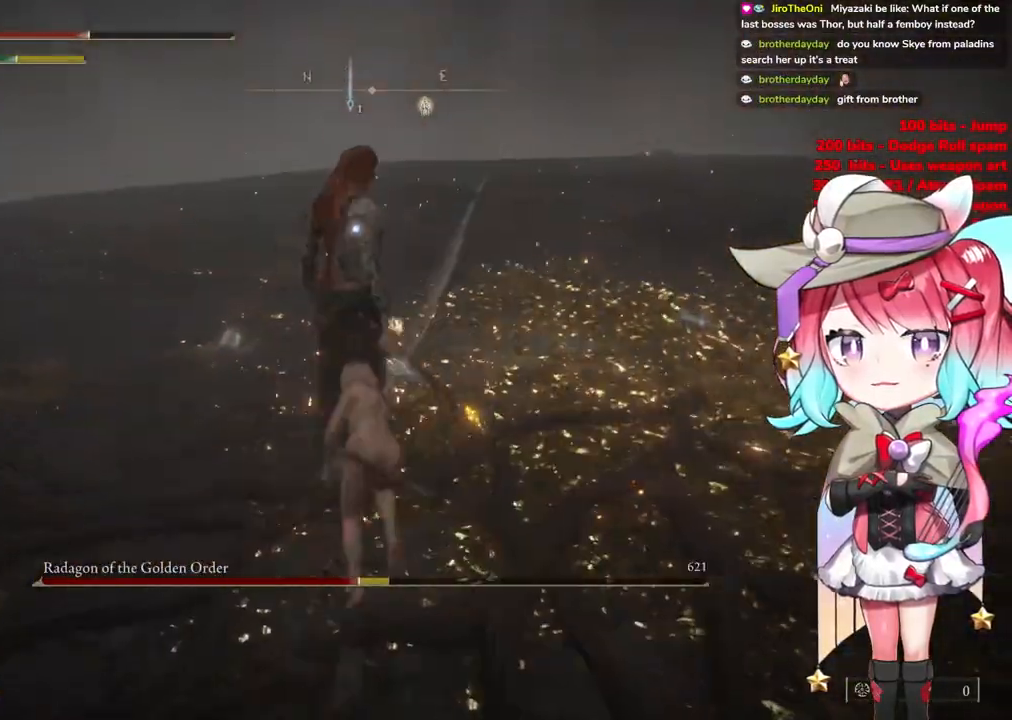
{"buttons": [], "left_stick": "left", "right_stick": "center", "events": [[133, "left_stick", "left"]]}
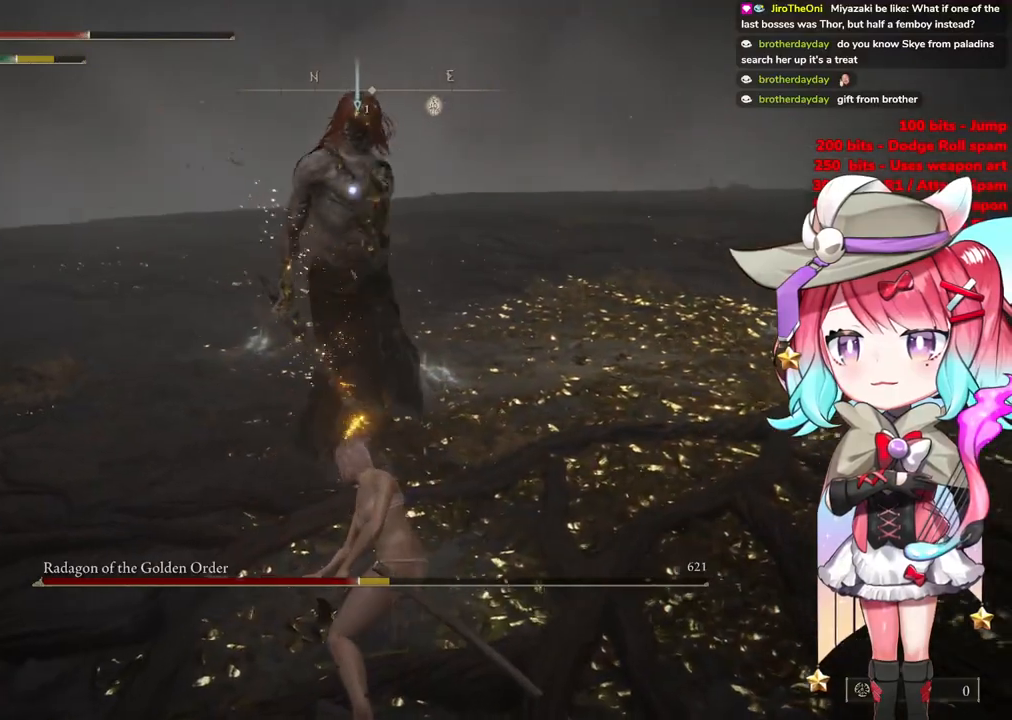
{"buttons": [], "left_stick": "up-left", "right_stick": "center", "events": [[200, "left_stick", "up-left"]]}
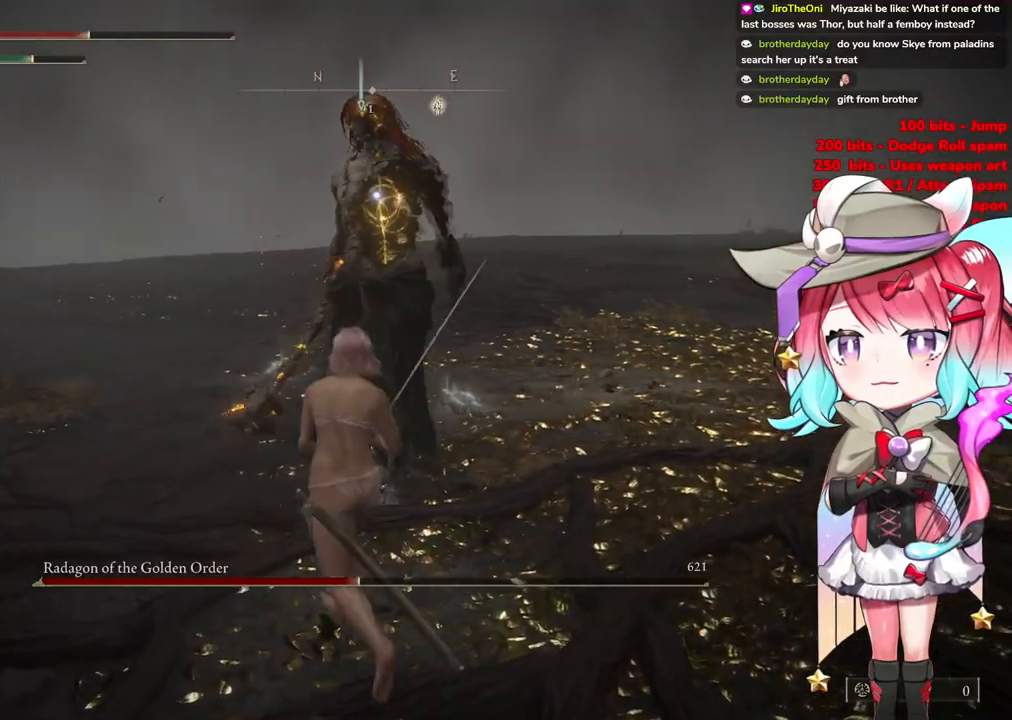
{"buttons": [], "left_stick": "up-left", "right_stick": "center", "events": []}
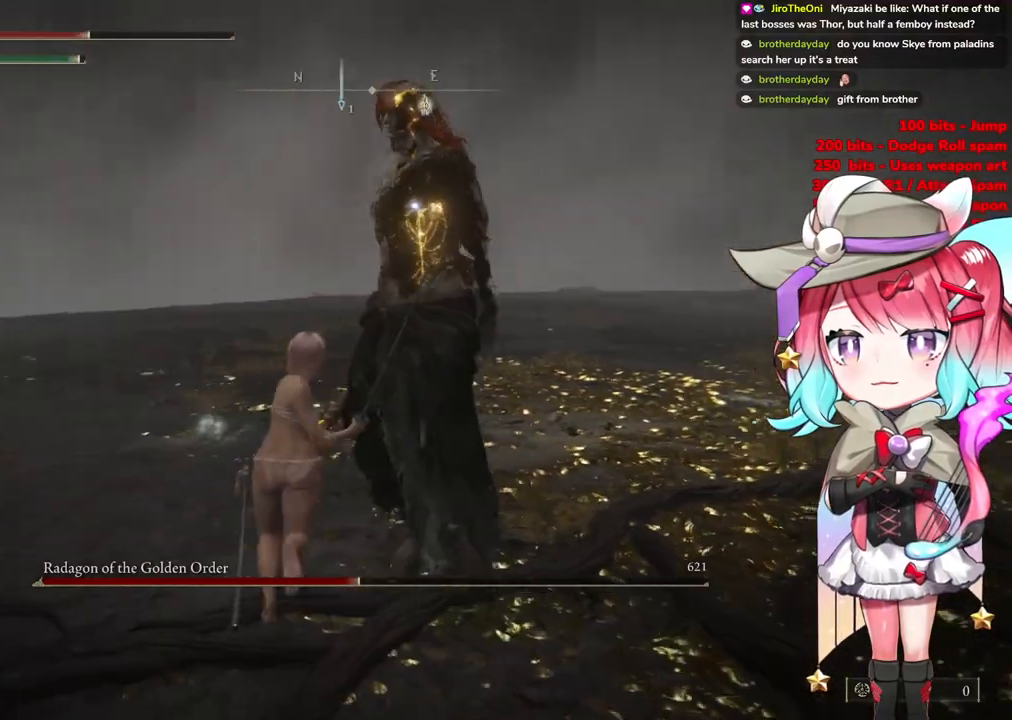
{"buttons": [], "left_stick": "up-left", "right_stick": "center", "events": []}
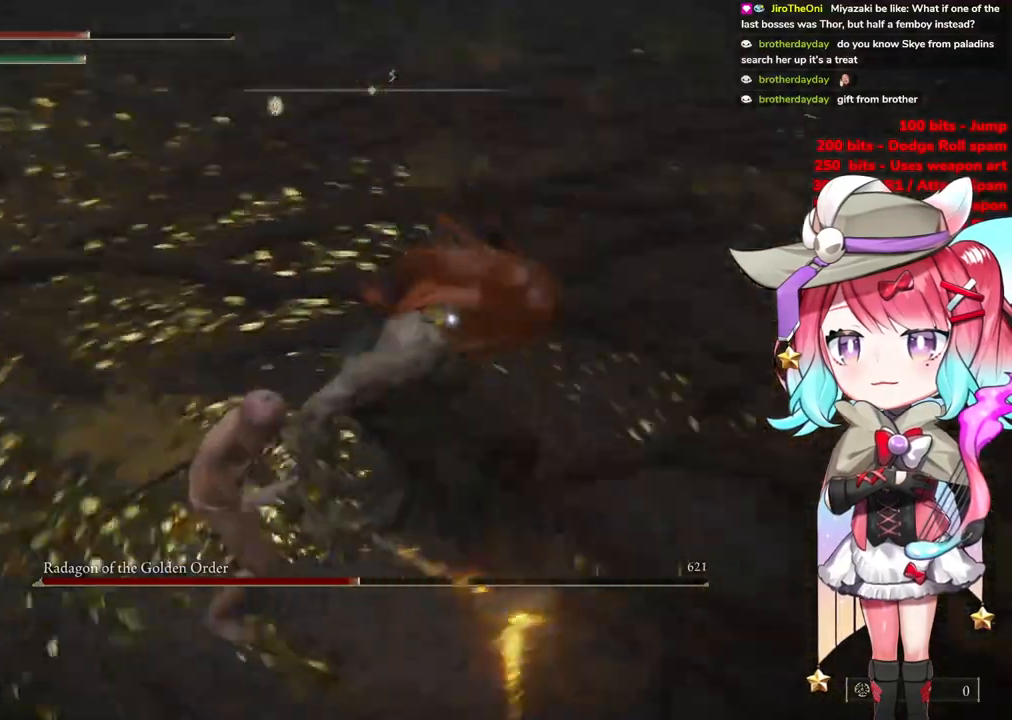
{"buttons": [], "left_stick": "up-left", "right_stick": "center", "events": []}
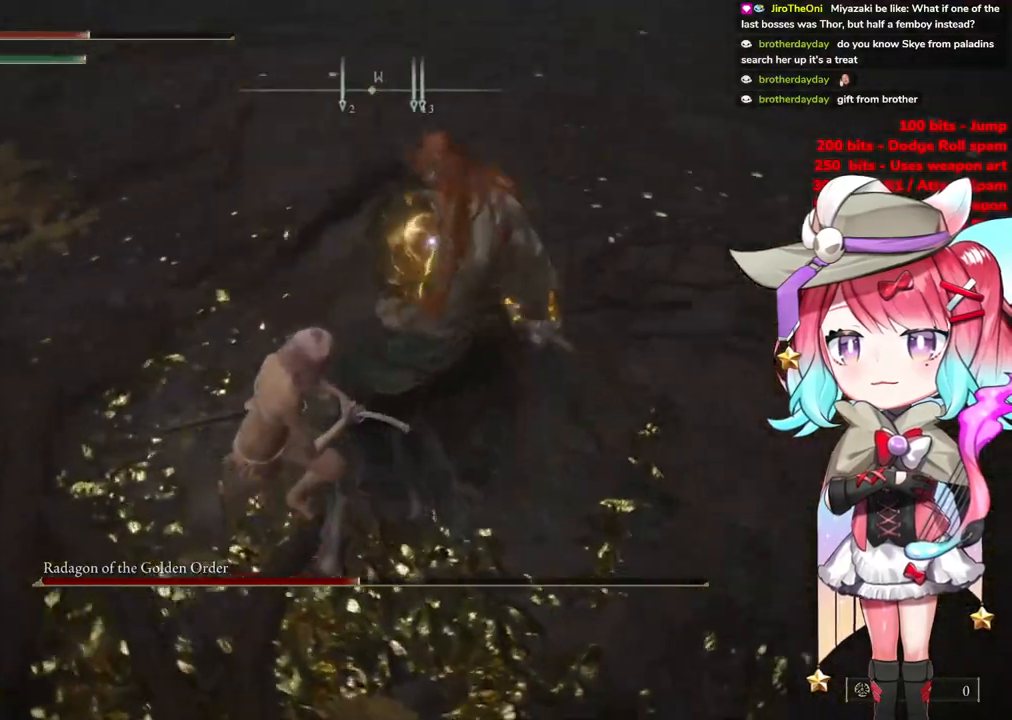
{"buttons": [], "left_stick": "up-left", "right_stick": "center", "events": []}
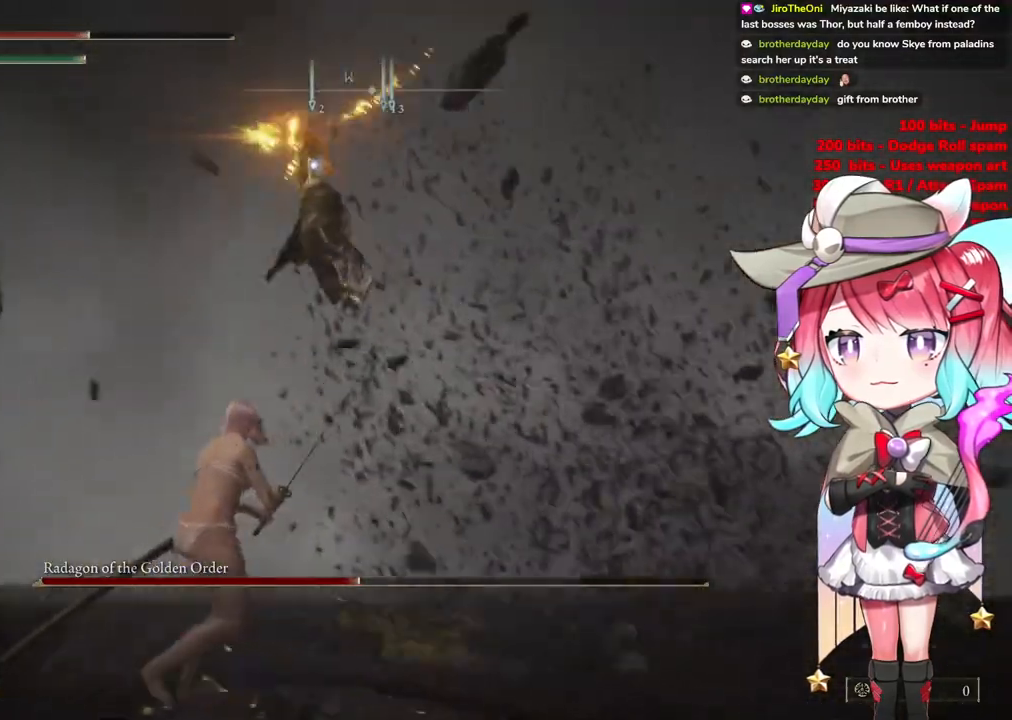
{"buttons": [], "left_stick": "left", "right_stick": "center", "events": [[50, "left_stick", "left"]]}
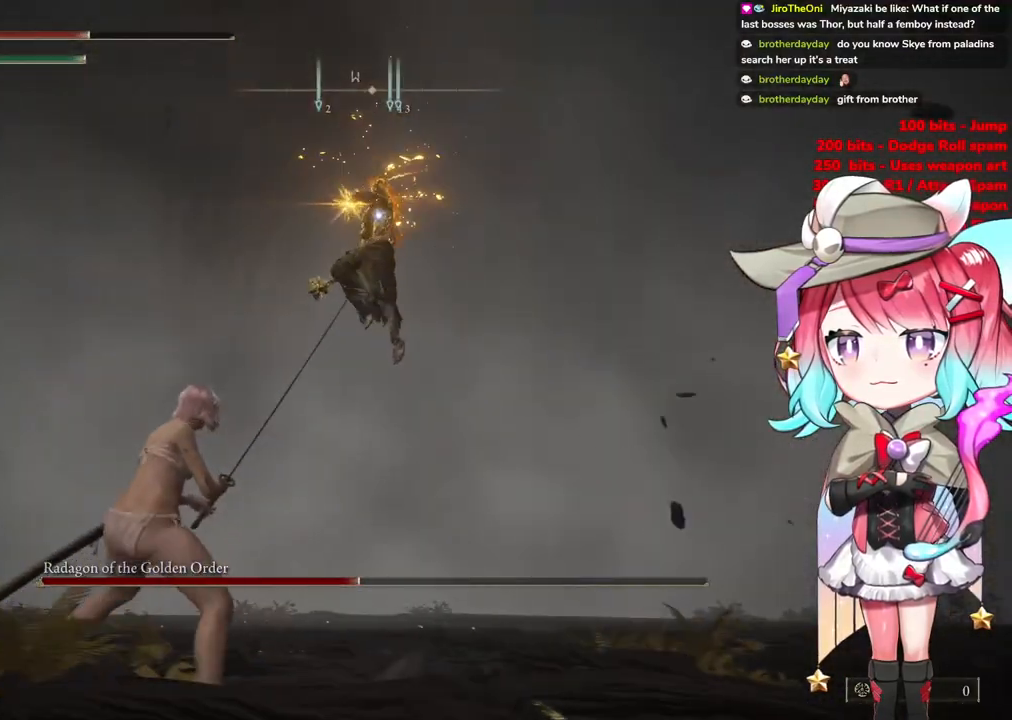
{"buttons": [], "left_stick": "left", "right_stick": "center", "events": [[350, "CIRCLE", "down"], [484, "CIRCLE", "up"]]}
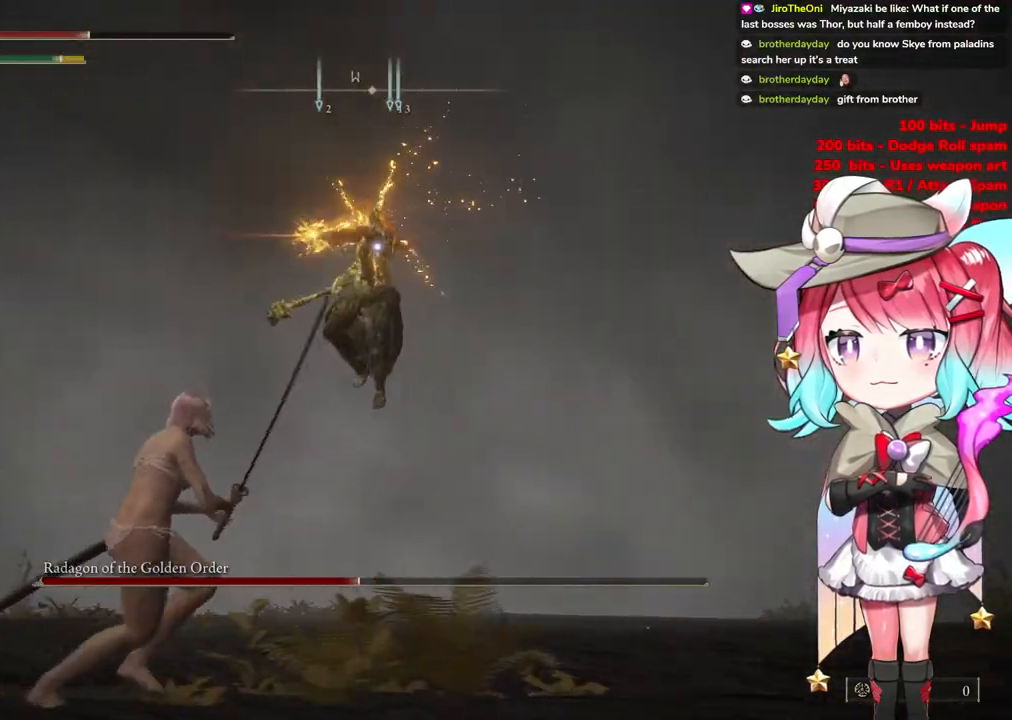
{"buttons": [], "left_stick": "left", "right_stick": "center", "events": []}
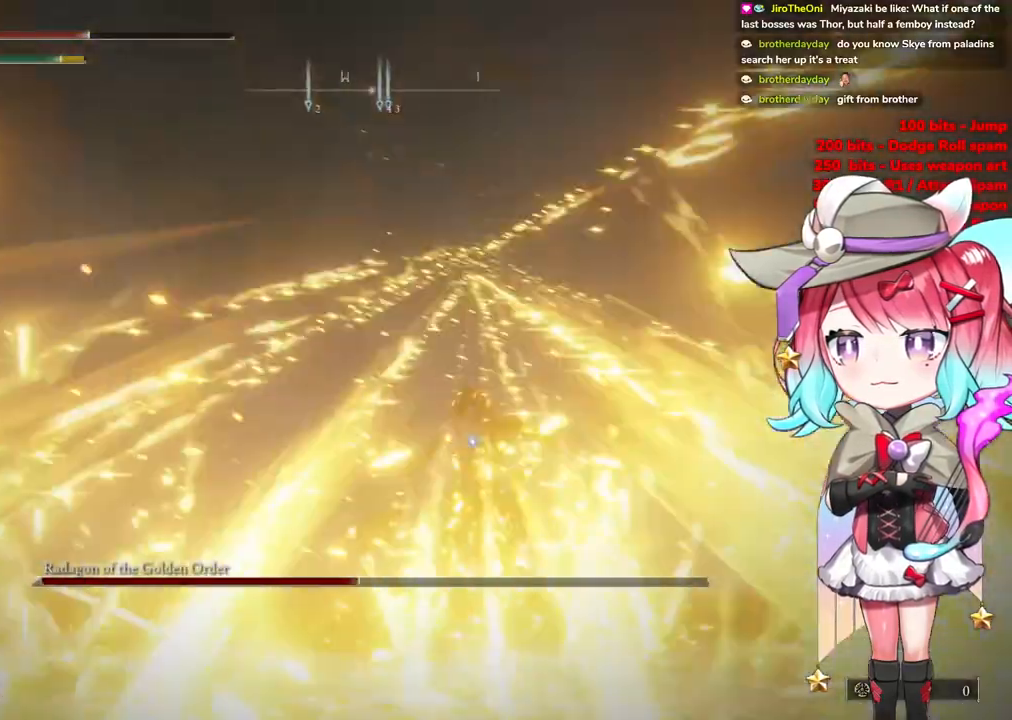
{"buttons": [], "left_stick": "left", "right_stick": "center", "events": []}
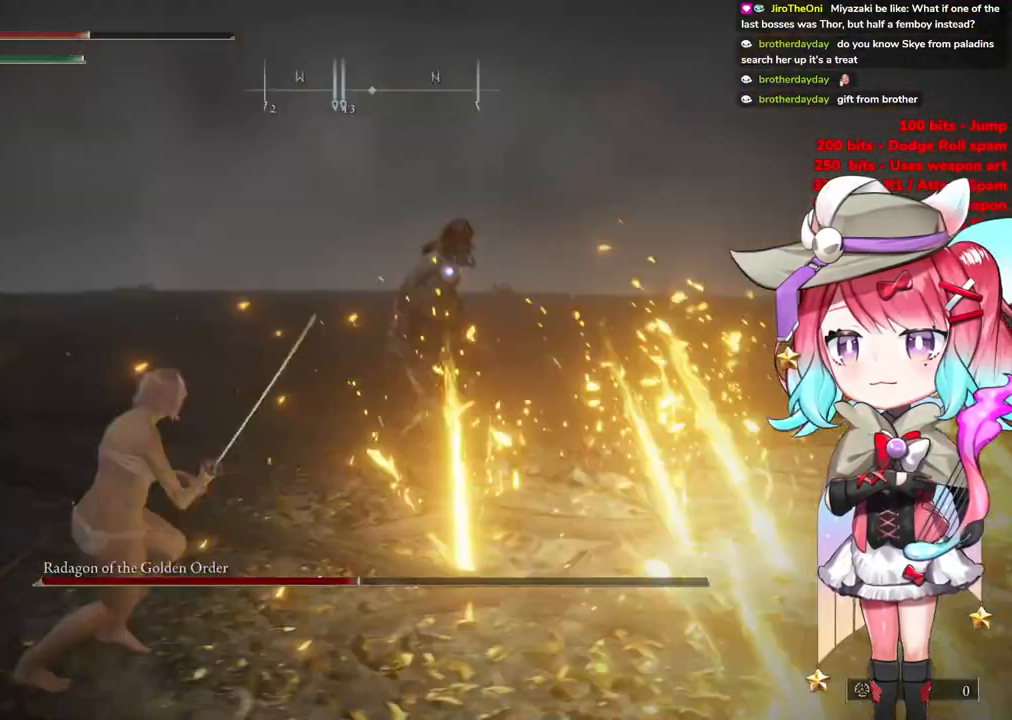
{"buttons": [], "left_stick": "down-left", "right_stick": "center", "events": [[400, "left_stick", "down-left"]]}
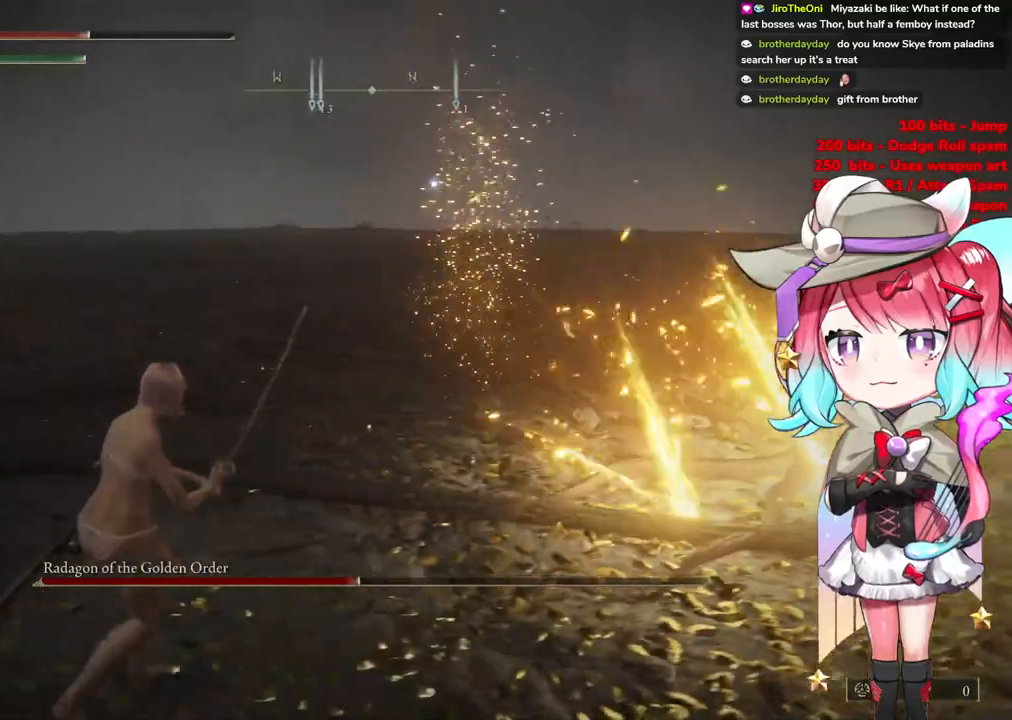
{"buttons": [], "left_stick": "down-left", "right_stick": "center", "events": []}
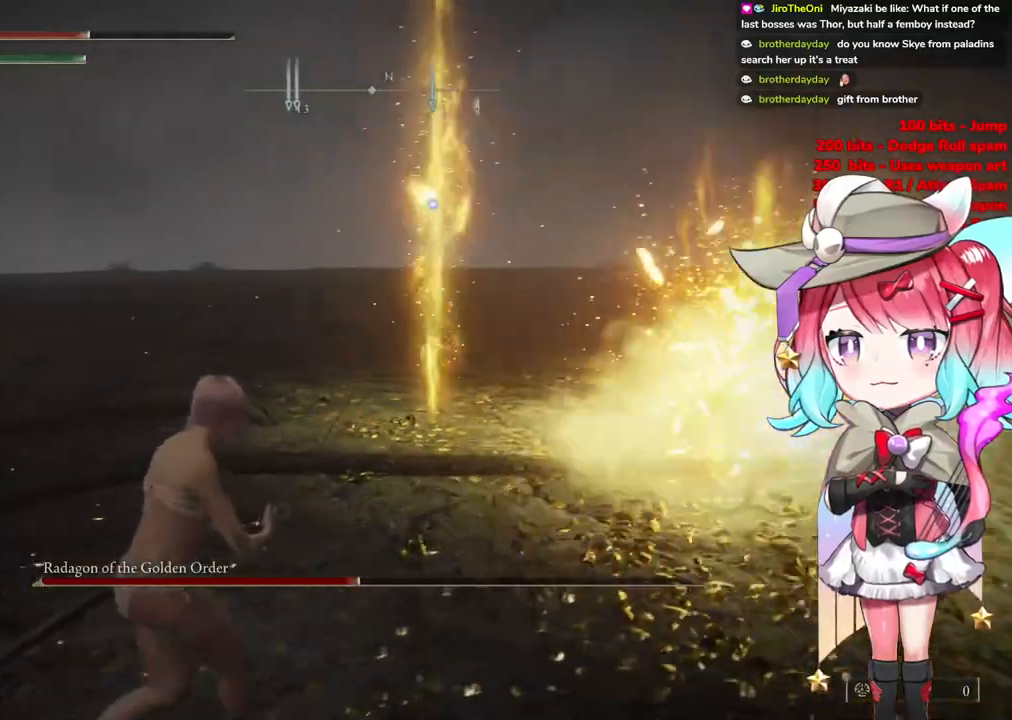
{"buttons": [], "left_stick": "down-left", "right_stick": "center", "events": []}
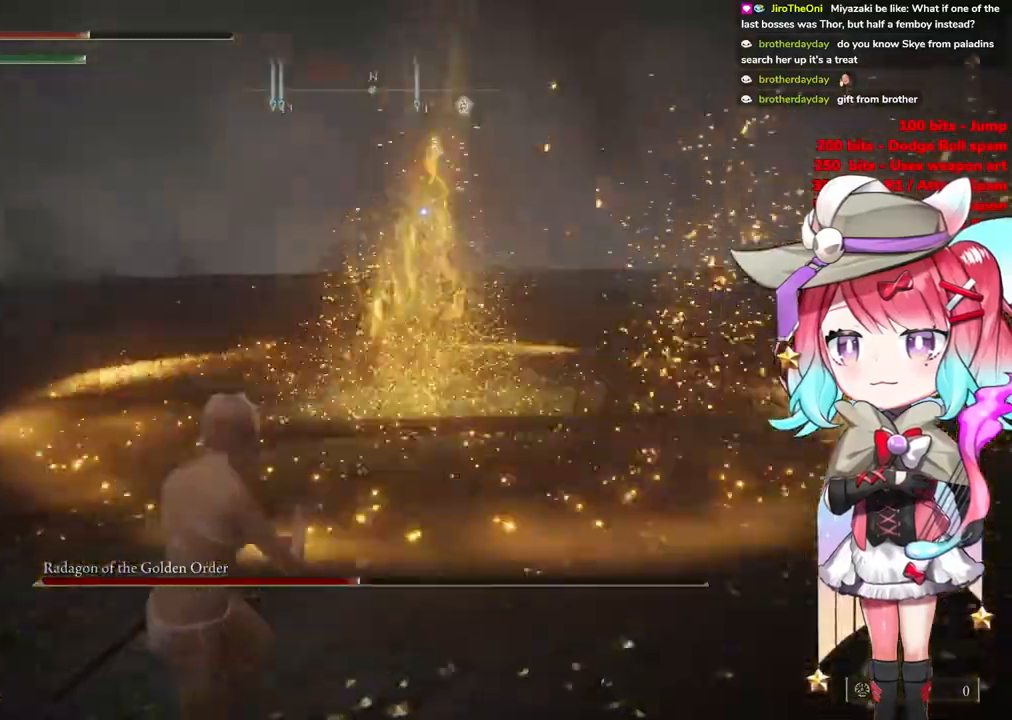
{"buttons": [], "left_stick": "down-left", "right_stick": "center", "events": []}
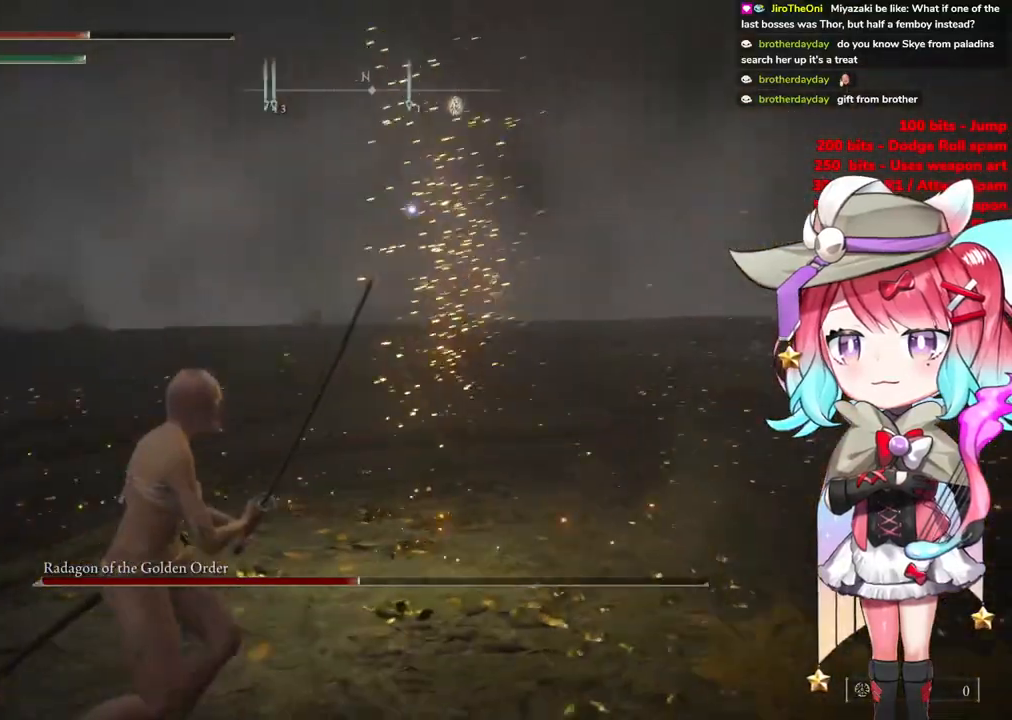
{"buttons": [], "left_stick": "down-left", "right_stick": "center", "events": [[200, "CIRCLE", "down"], [317, "CIRCLE", "up"]]}
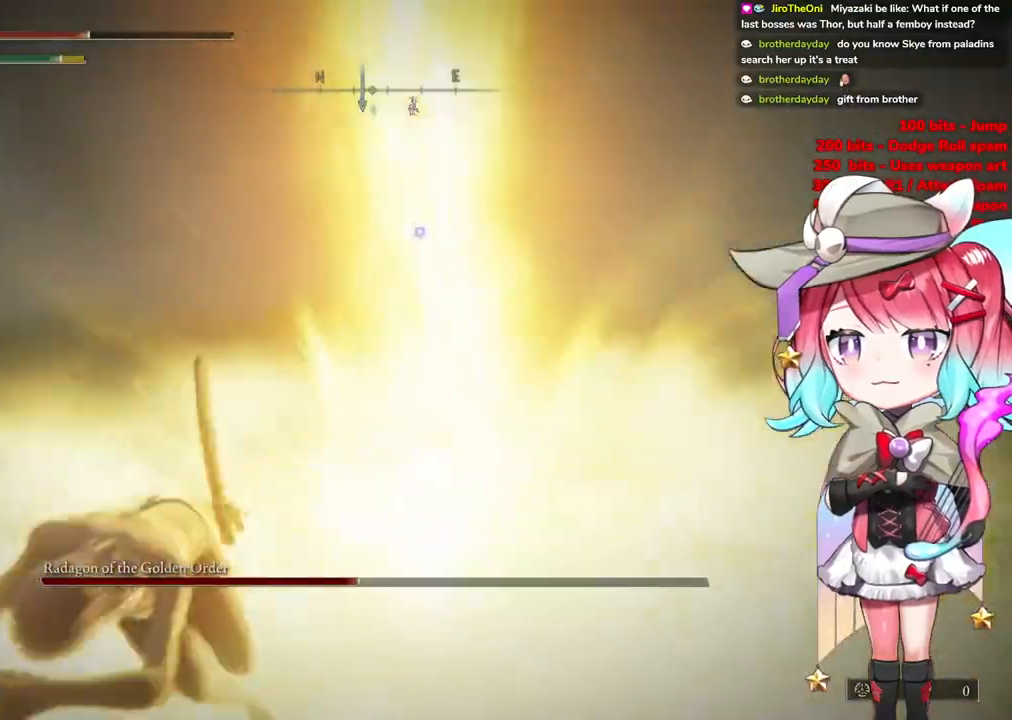
{"buttons": [], "left_stick": "down-left", "right_stick": "center", "events": []}
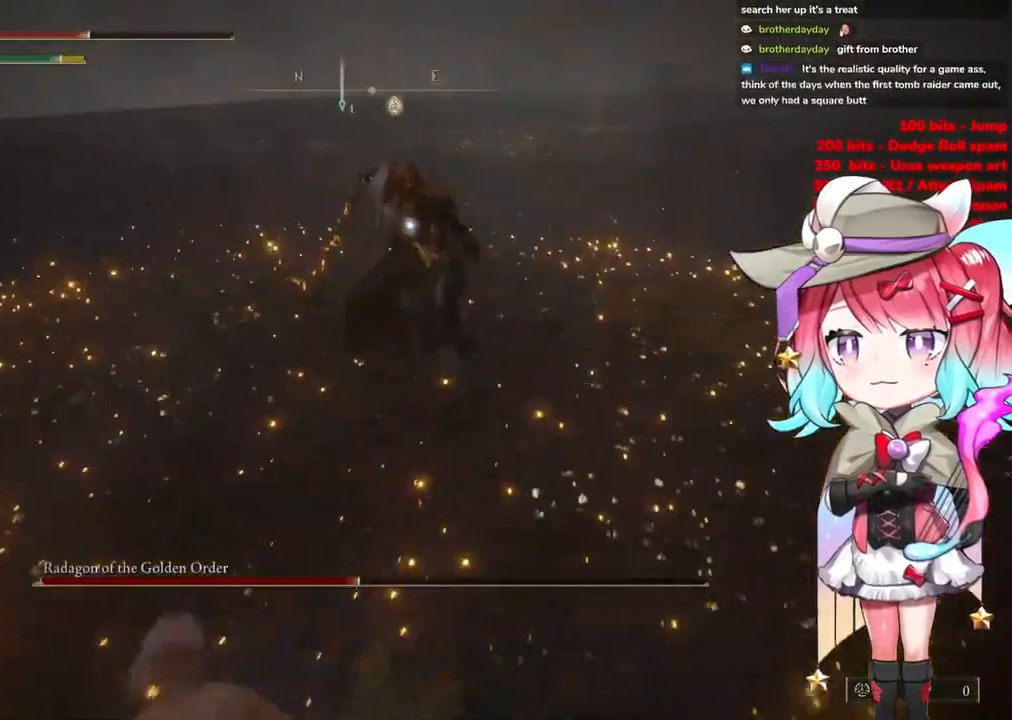
{"buttons": [], "left_stick": "down-left", "right_stick": "center", "events": []}
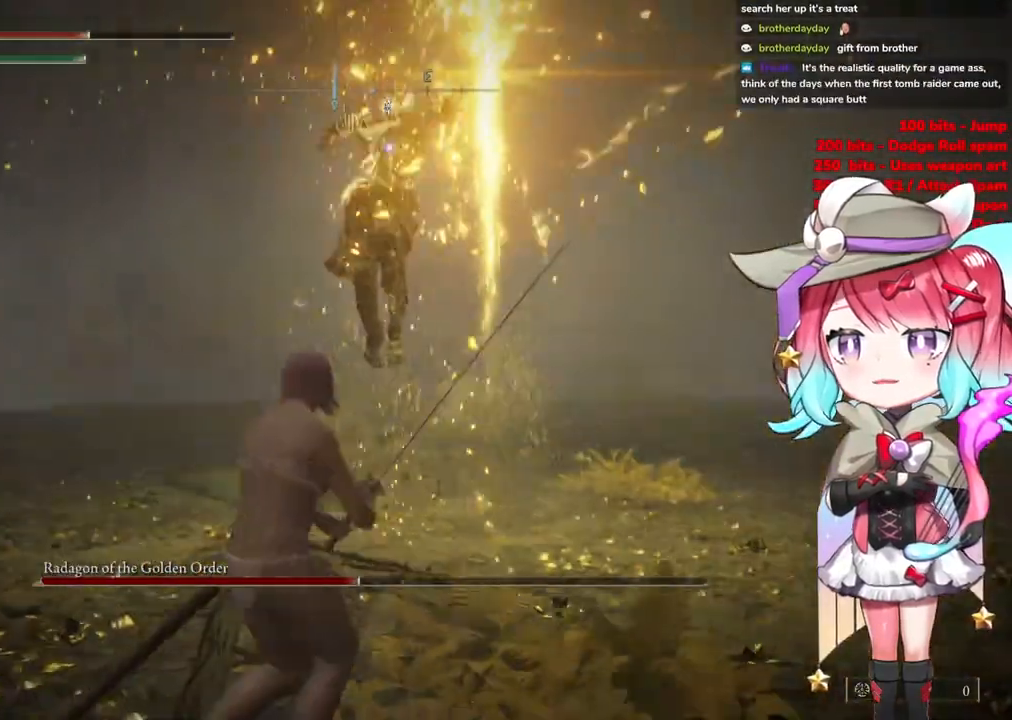
{"buttons": [], "left_stick": "down-left", "right_stick": "center", "events": [[250, "CIRCLE", "down"], [367, "CIRCLE", "up"]]}
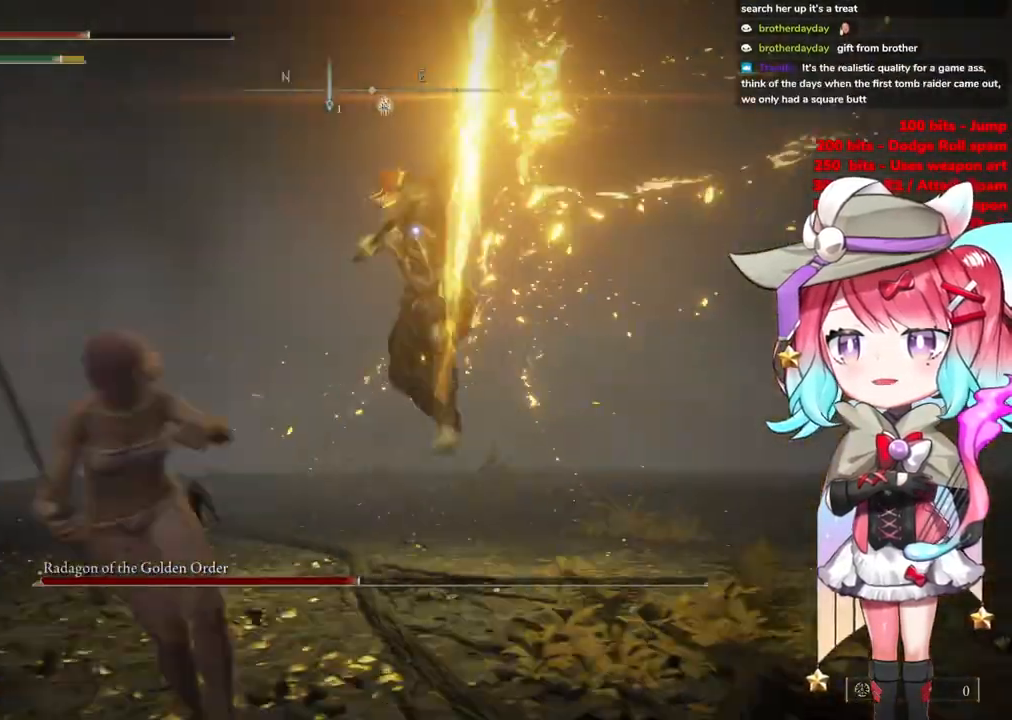
{"buttons": [], "left_stick": "down-left", "right_stick": "center", "events": []}
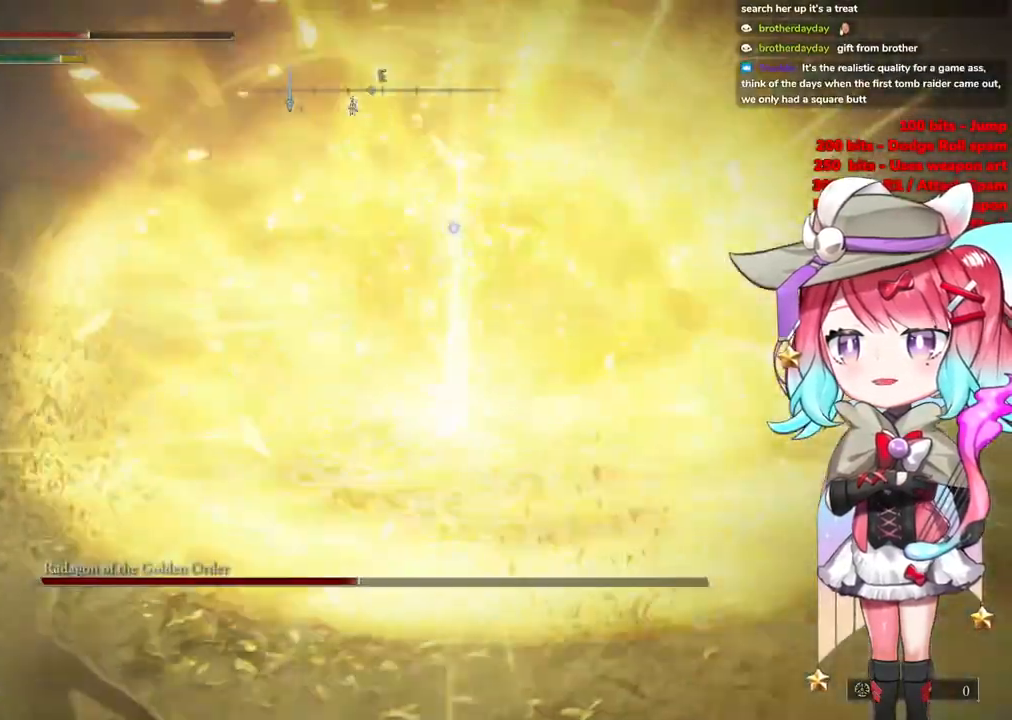
{"buttons": [], "left_stick": "down-left", "right_stick": "center", "events": []}
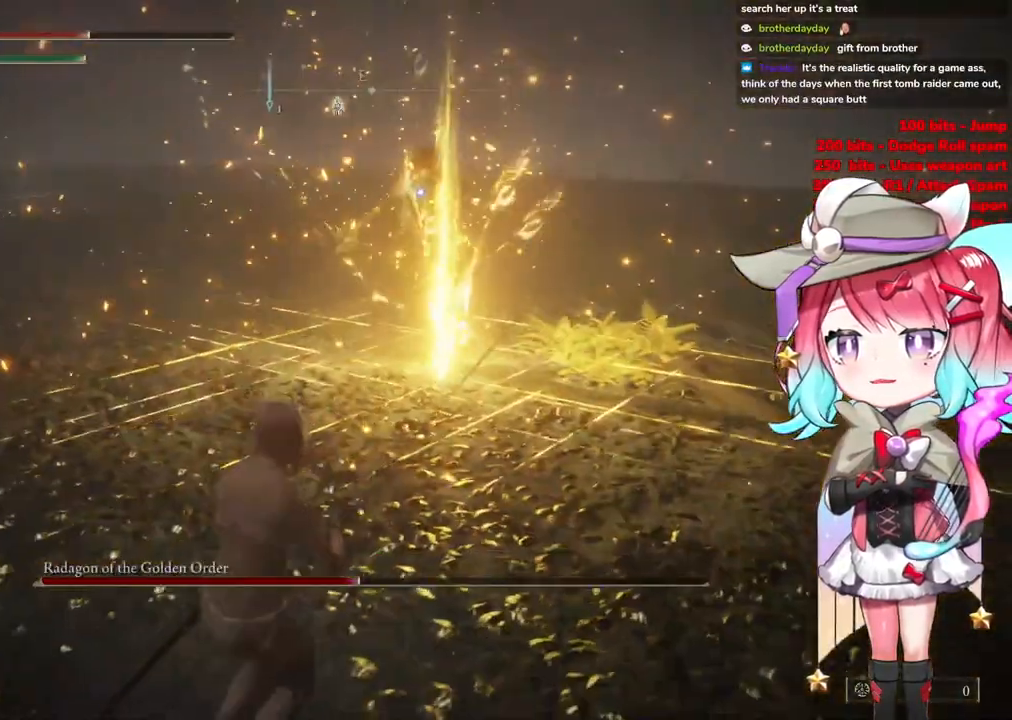
{"buttons": [], "left_stick": "center", "right_stick": "center", "events": [[433, "left_stick", "center"]]}
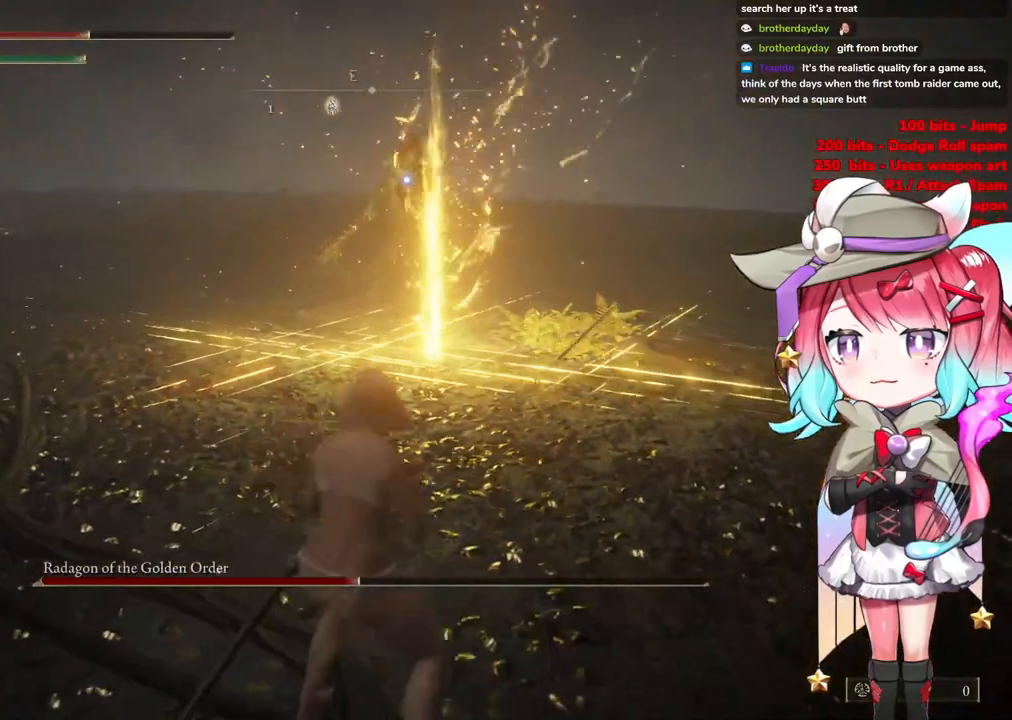
{"buttons": [], "left_stick": "down", "right_stick": "center", "events": [[84, "left_stick", "down"]]}
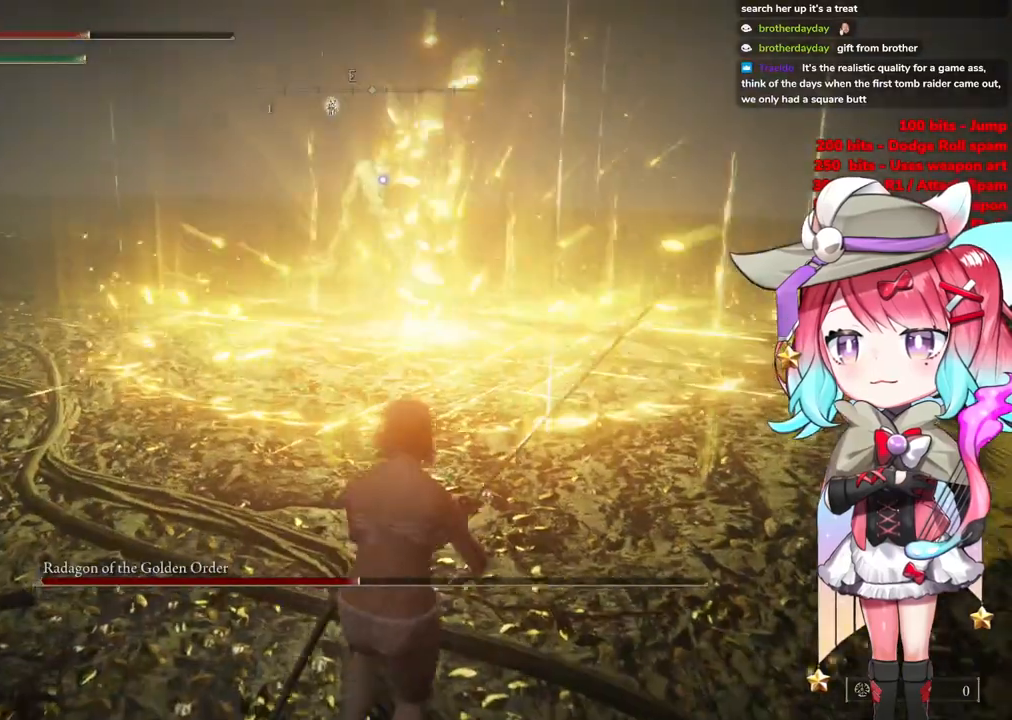
{"buttons": [], "left_stick": "down-right", "right_stick": "center", "events": [[483, "left_stick", "down-right"]]}
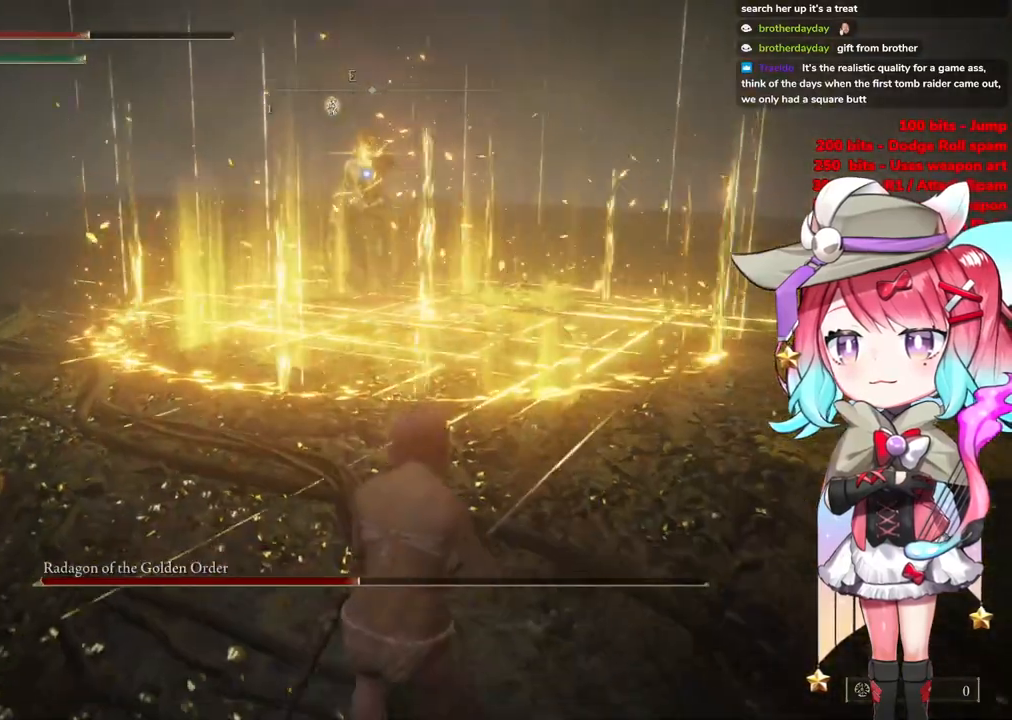
{"buttons": [], "left_stick": "down-right", "right_stick": "center", "events": []}
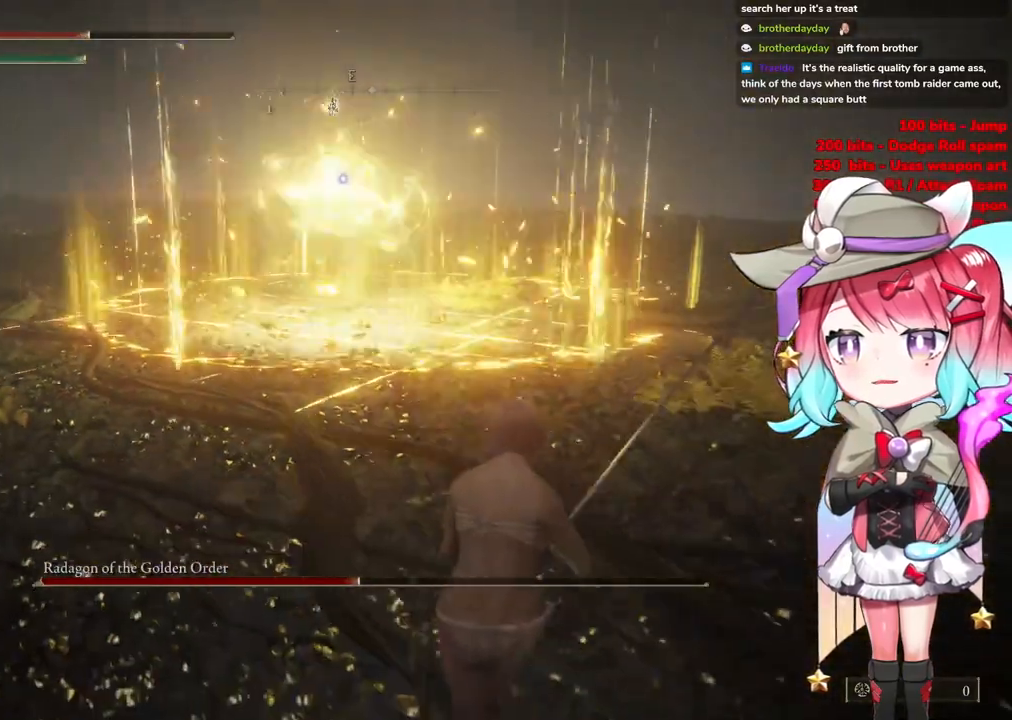
{"buttons": [], "left_stick": "down-right", "right_stick": "center", "events": [[233, "CIRCLE", "down"], [283, "CIRCLE", "up"]]}
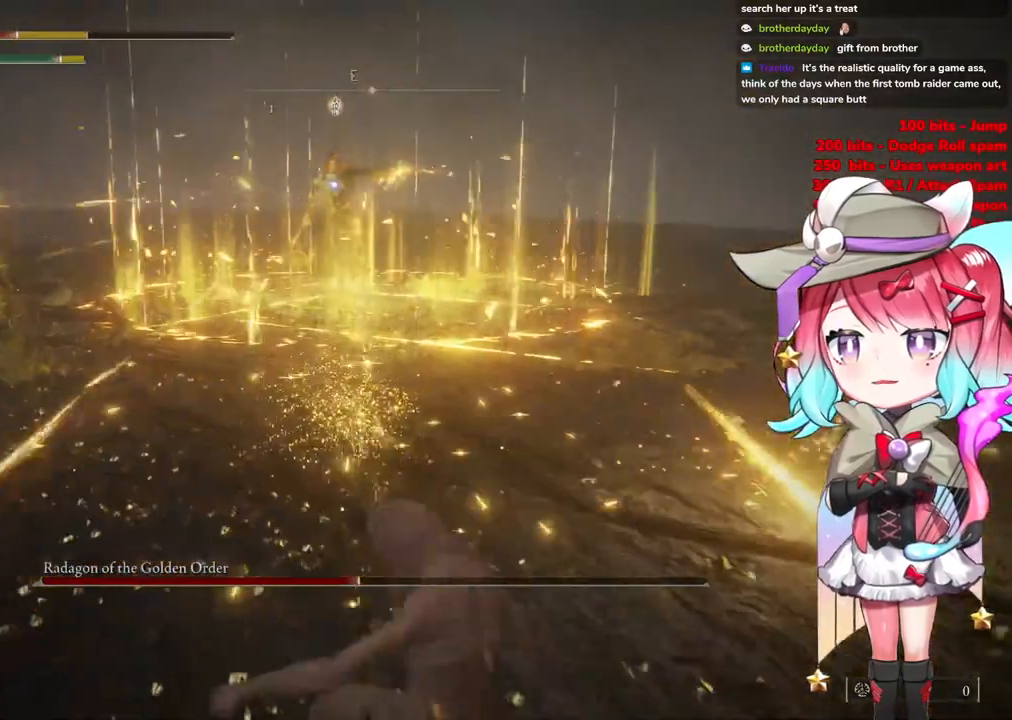
{"buttons": [], "left_stick": "down-right", "right_stick": "center", "events": []}
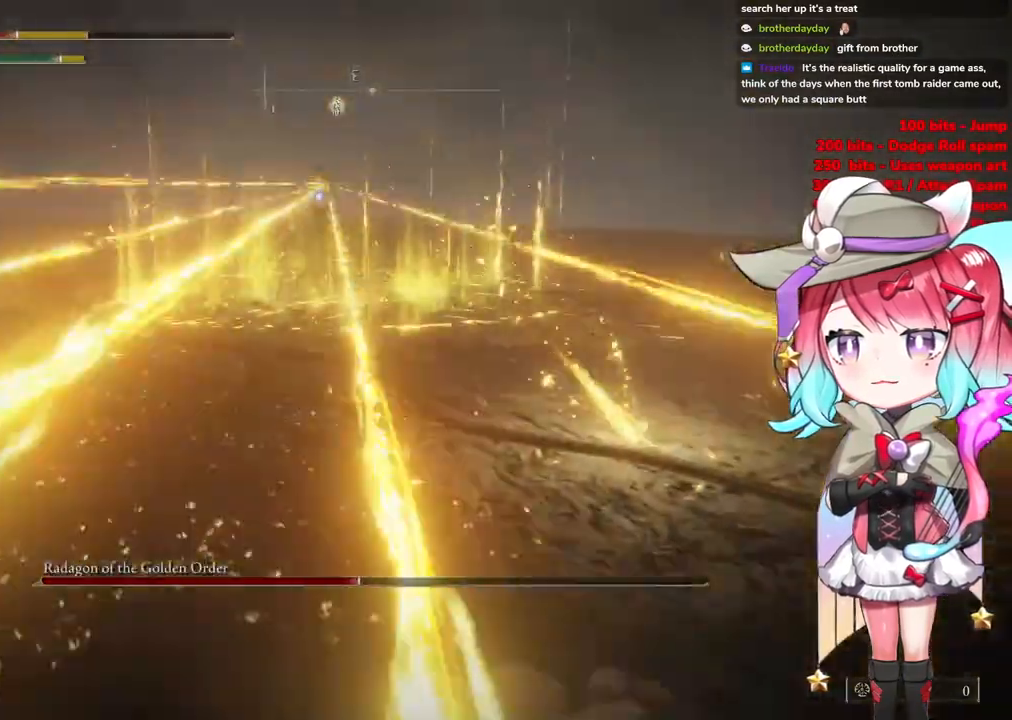
{"buttons": [], "left_stick": "down-right", "right_stick": "center", "events": []}